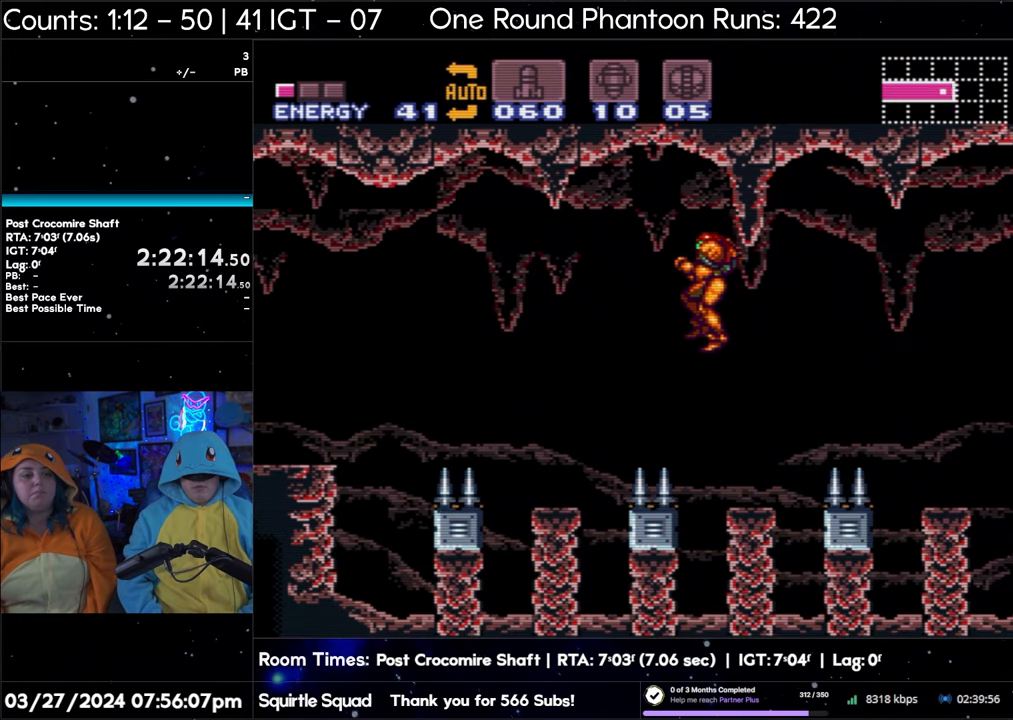
Gameplay with a controller (Nintendo layout); each line is a JSON object with the inputs held at the frame after it. "events" lists button and stick changes between this image and that frame as [ms after this image, input, new state], when the widget could be followed in between. Not read: L3 R3.
{"buttons": ["B"], "events": []}
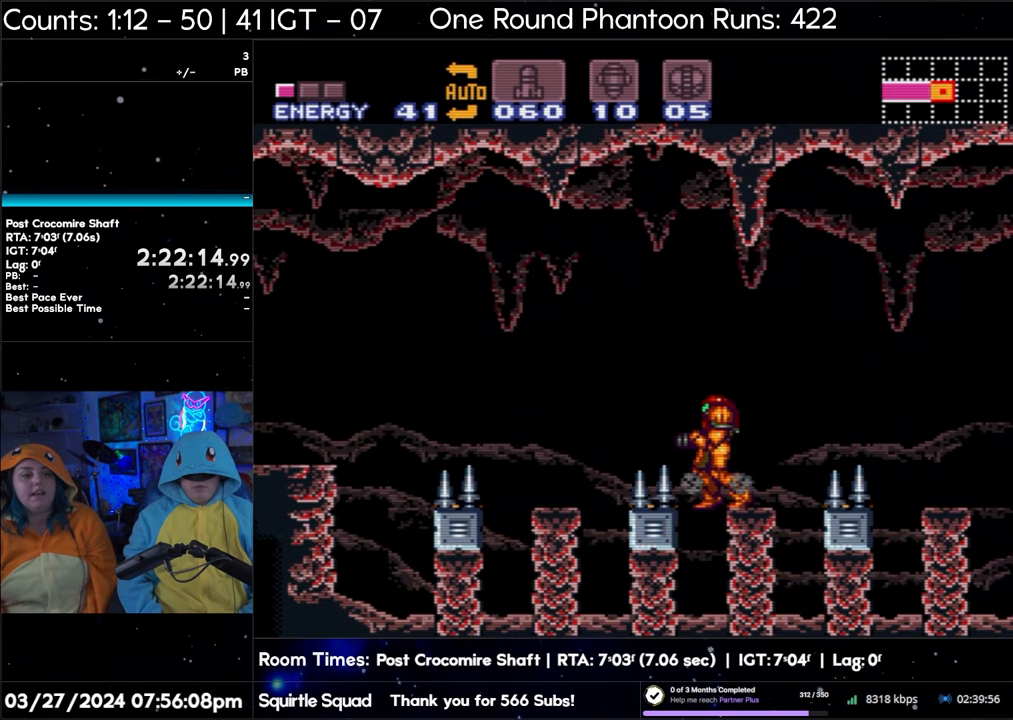
{"buttons": ["B"], "events": [[117, "B", "up"], [217, "B", "down"]]}
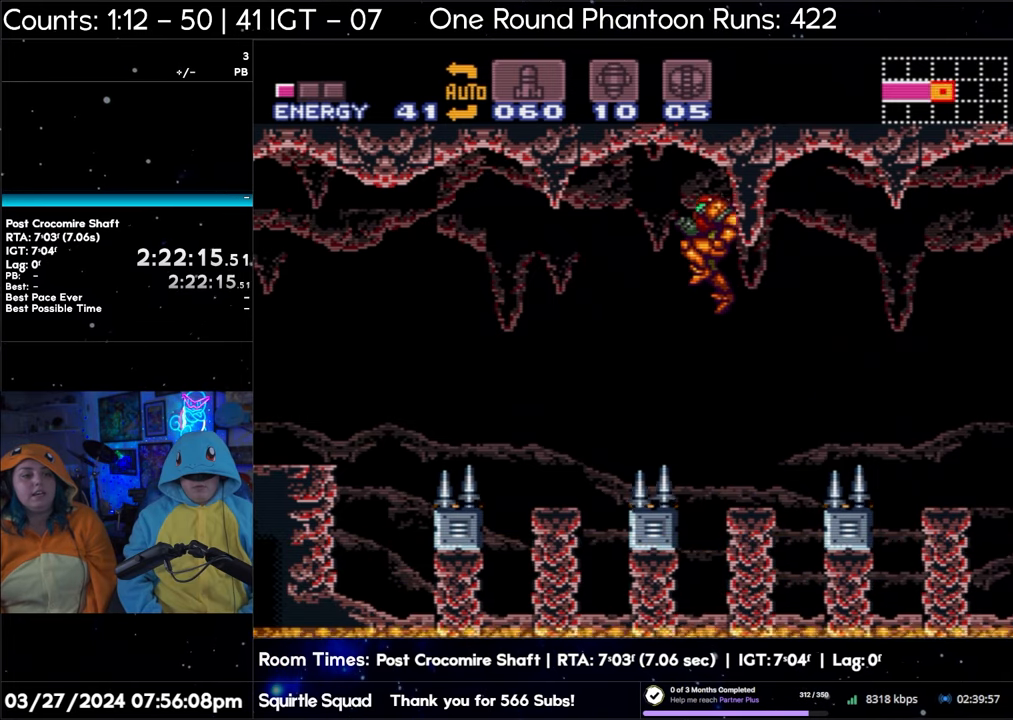
{"buttons": ["B"], "events": []}
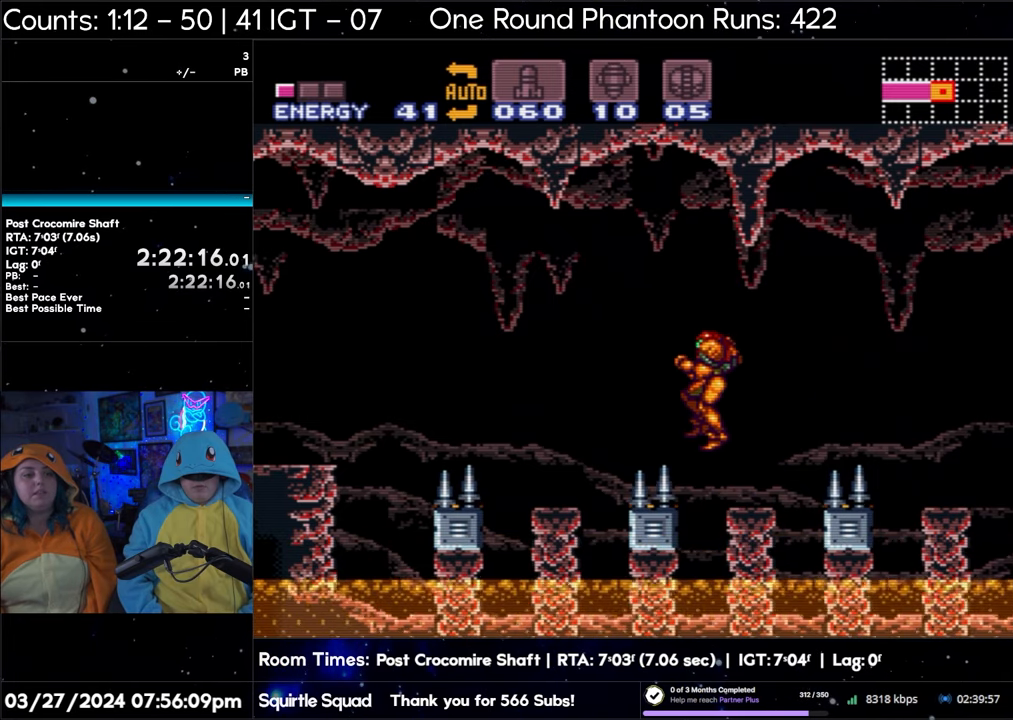
{"buttons": [], "events": [[450, "B", "up"]]}
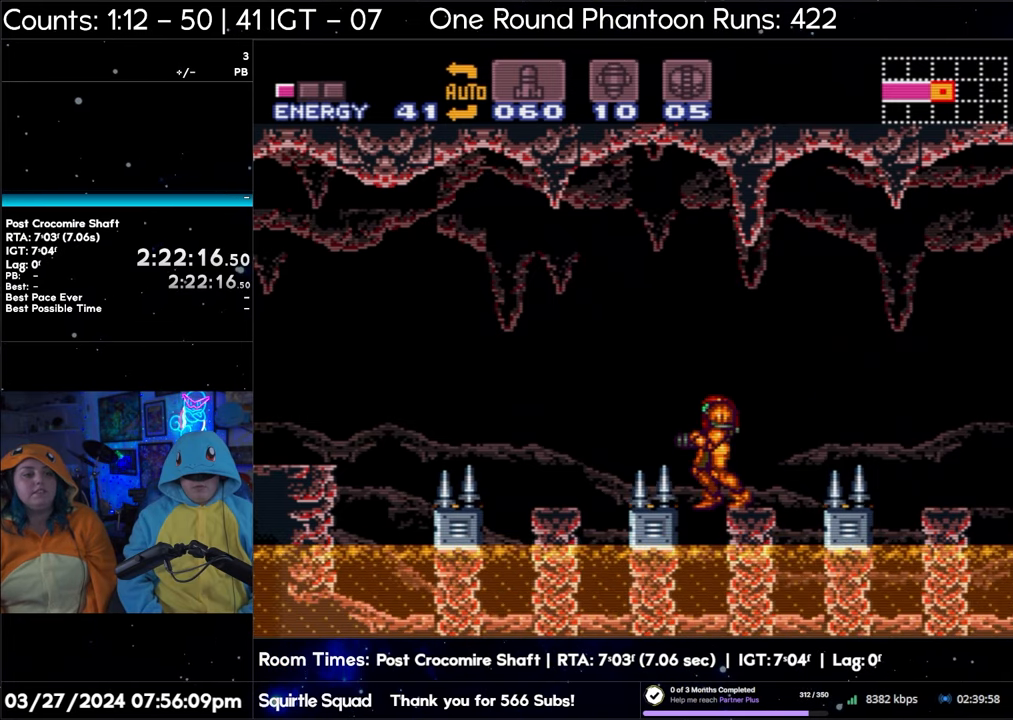
{"buttons": ["B"], "events": [[83, "B", "down"]]}
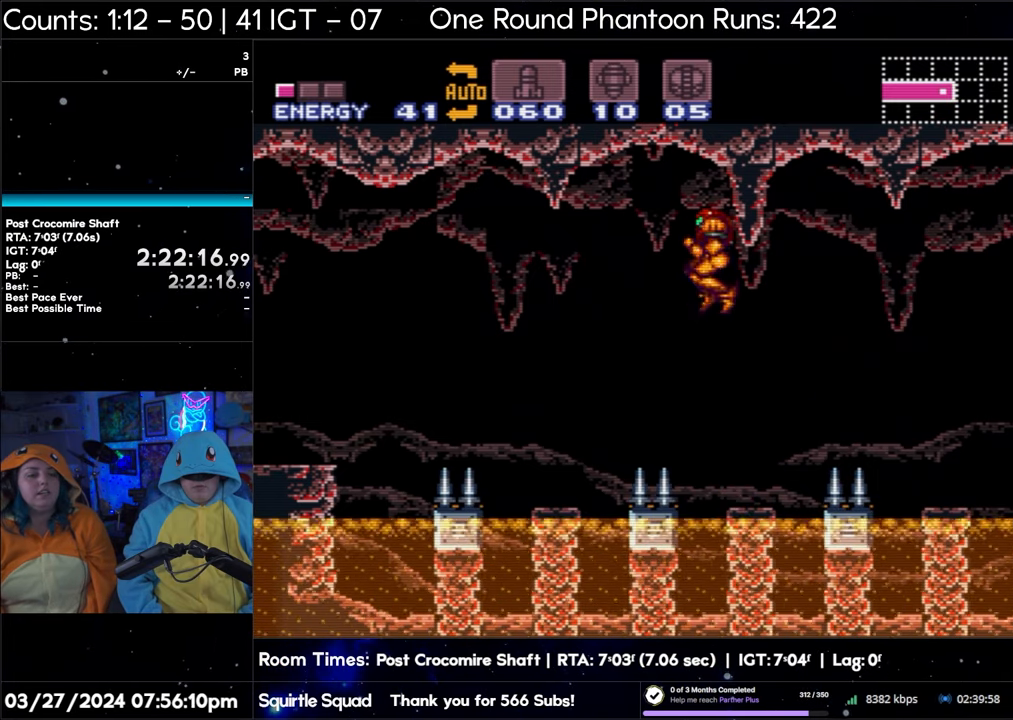
{"buttons": ["B"], "events": []}
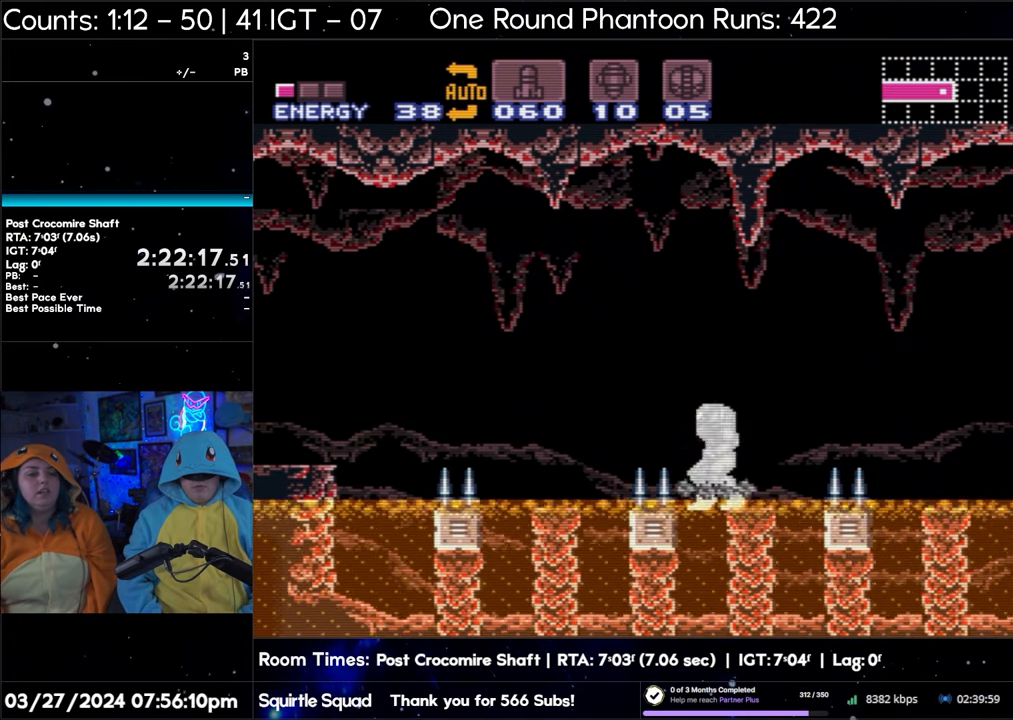
{"buttons": ["B"], "events": [[200, "B", "up"], [367, "B", "down"]]}
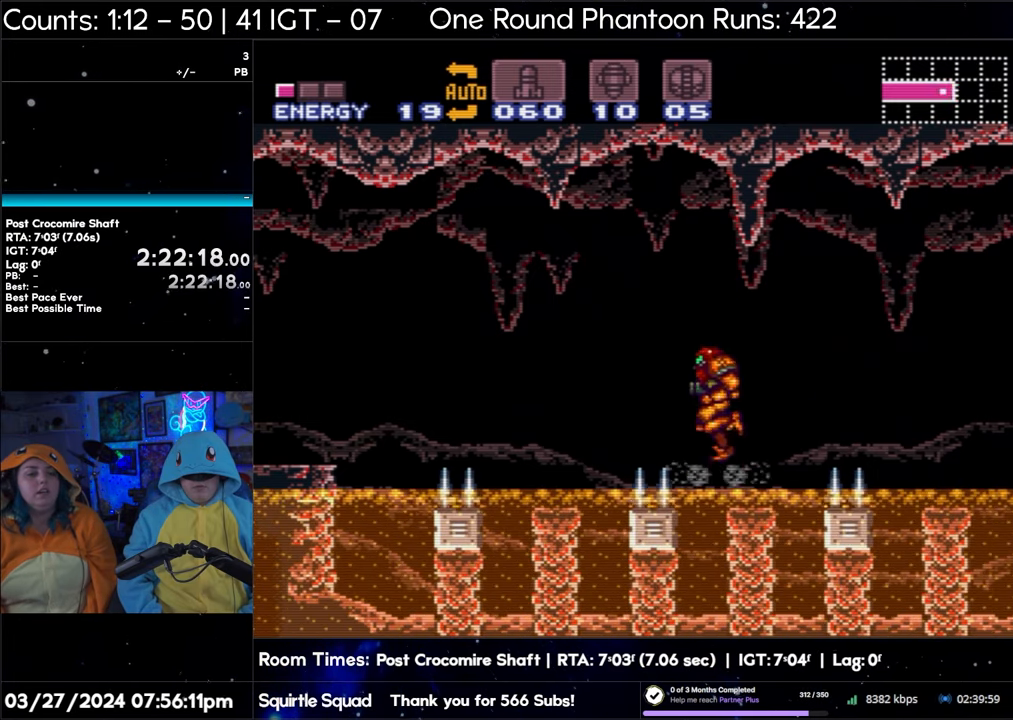
{"buttons": ["B", "DPAD_LEFT"], "events": [[333, "DPAD_LEFT", "down"]]}
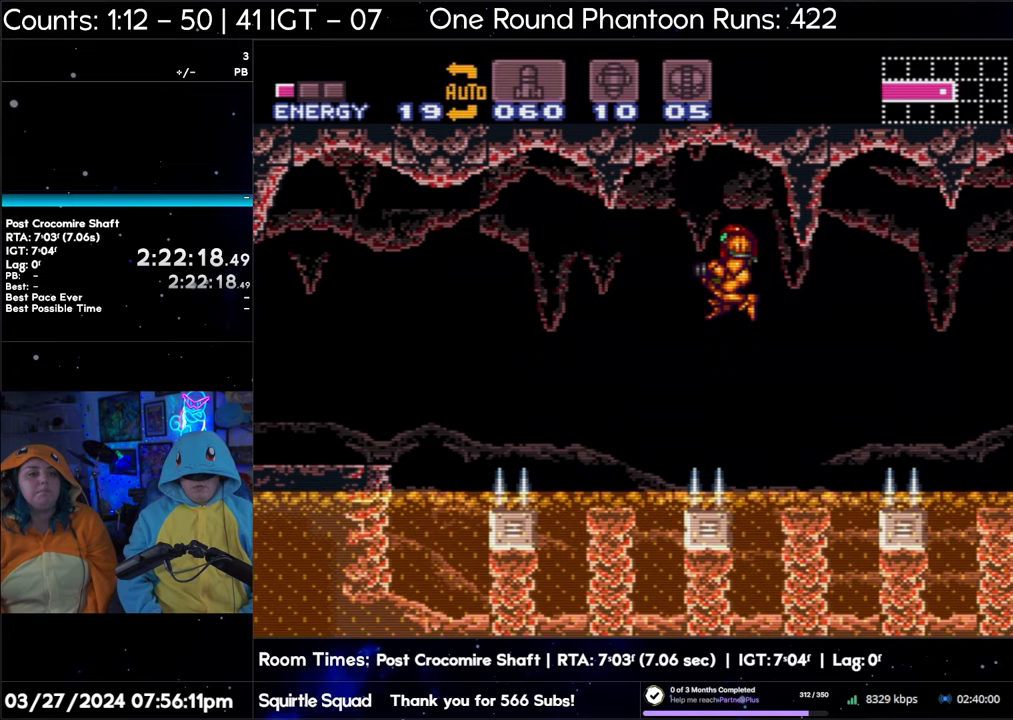
{"buttons": ["B"], "events": [[333, "DPAD_LEFT", "up"]]}
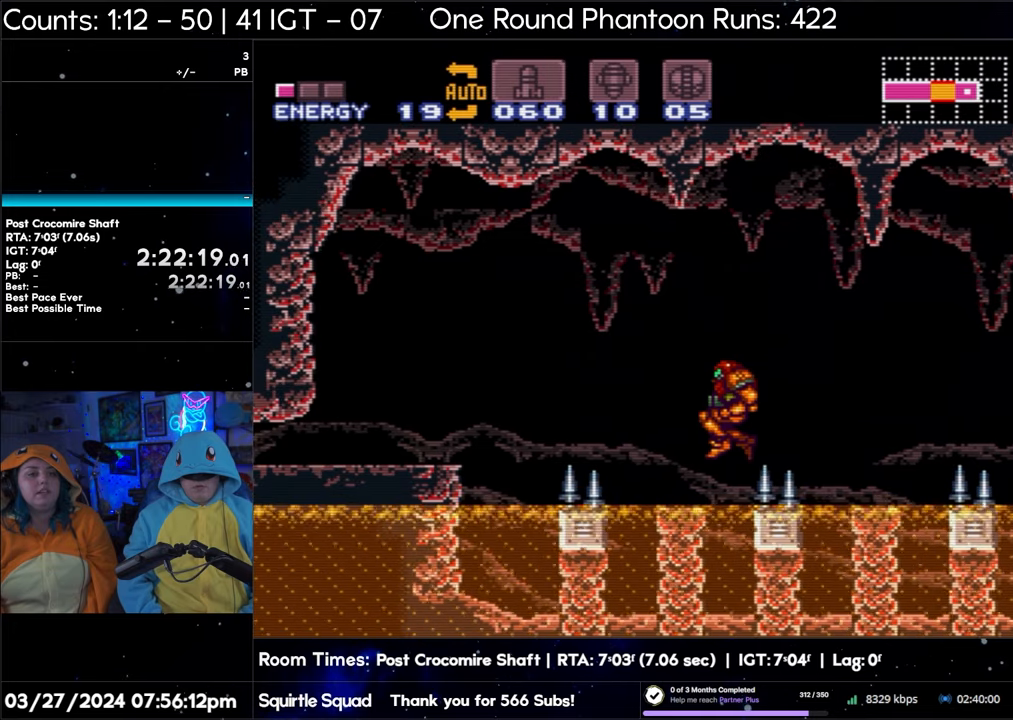
{"buttons": ["B"], "events": [[417, "B", "up"], [483, "B", "down"]]}
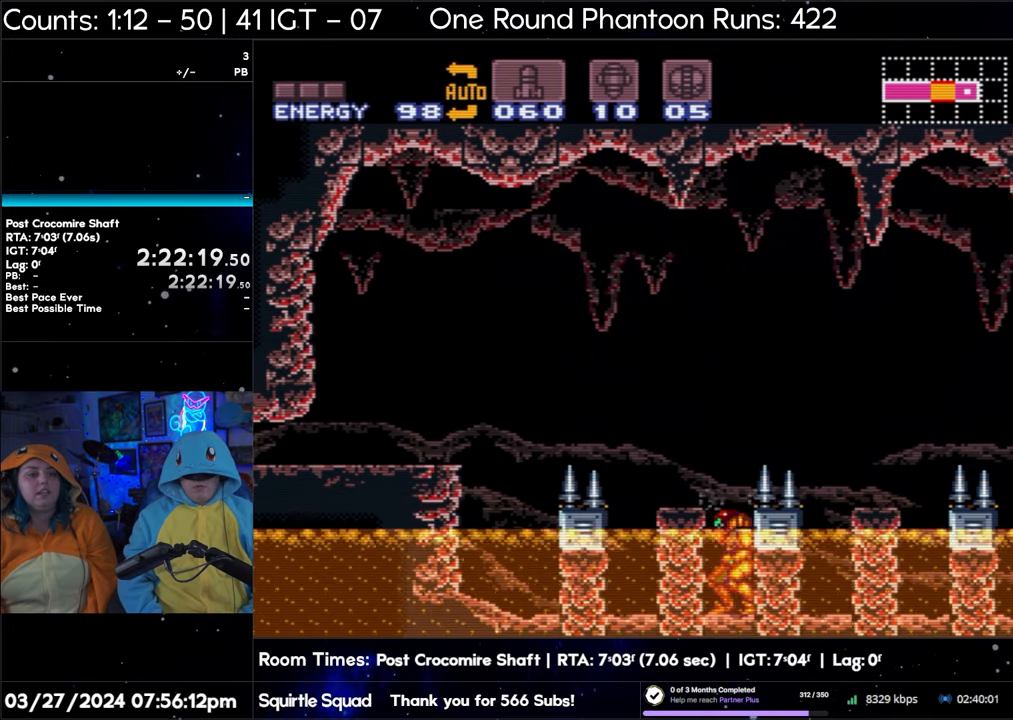
{"buttons": ["B", "DPAD_LEFT"], "events": [[350, "DPAD_LEFT", "down"]]}
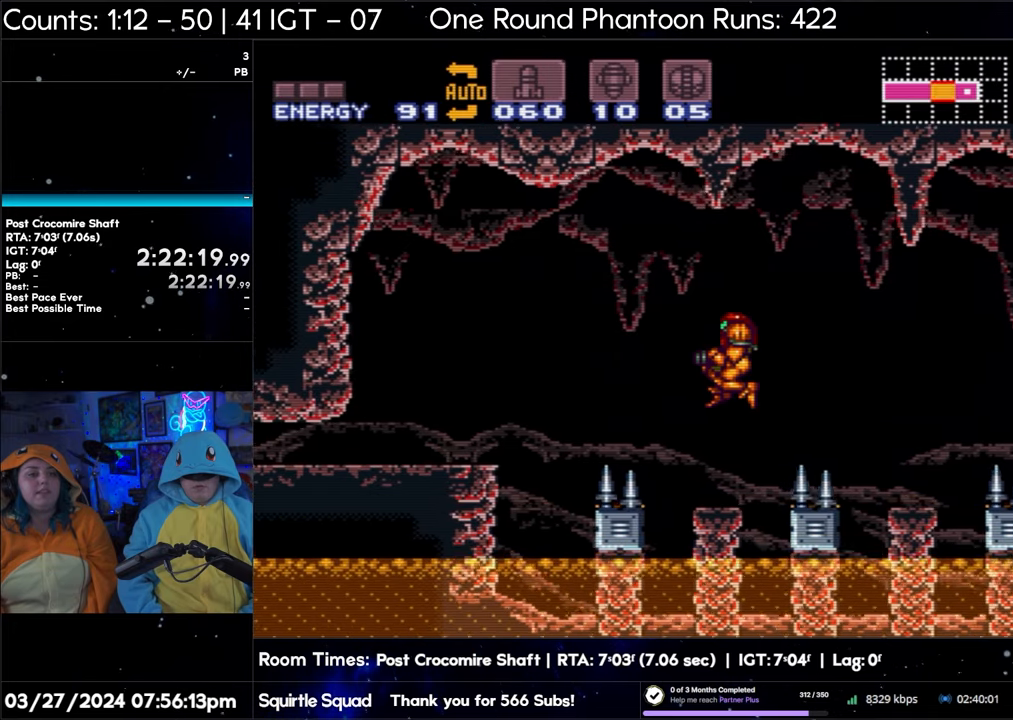
{"buttons": ["B"], "events": [[100, "DPAD_LEFT", "up"], [233, "DPAD_LEFT", "down"], [433, "DPAD_LEFT", "up"]]}
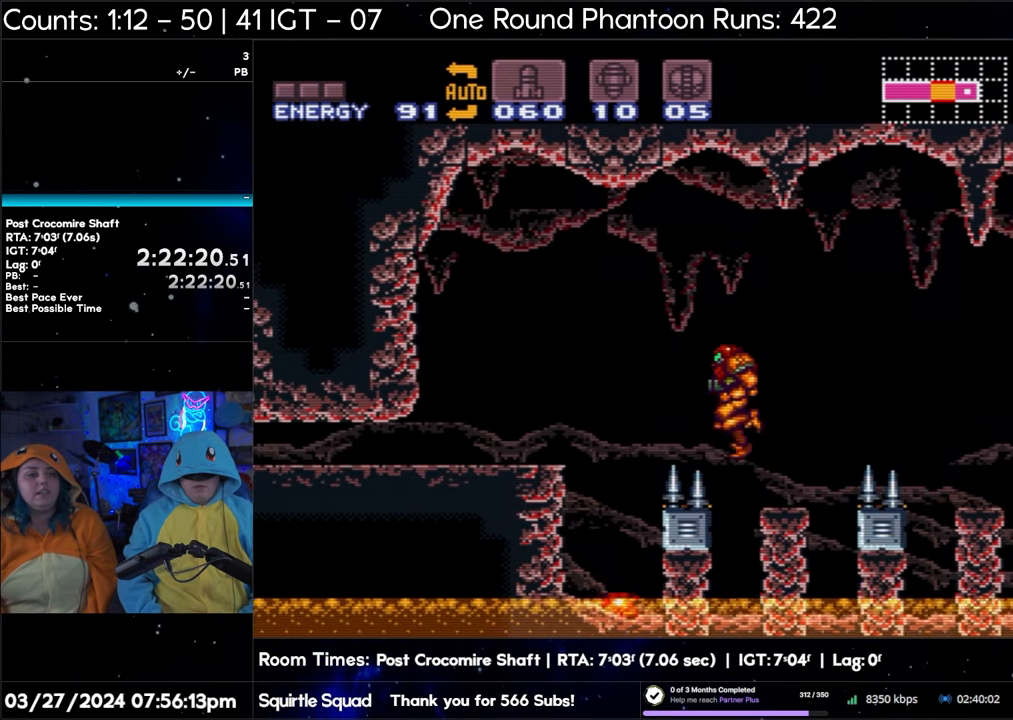
{"buttons": ["B"], "events": []}
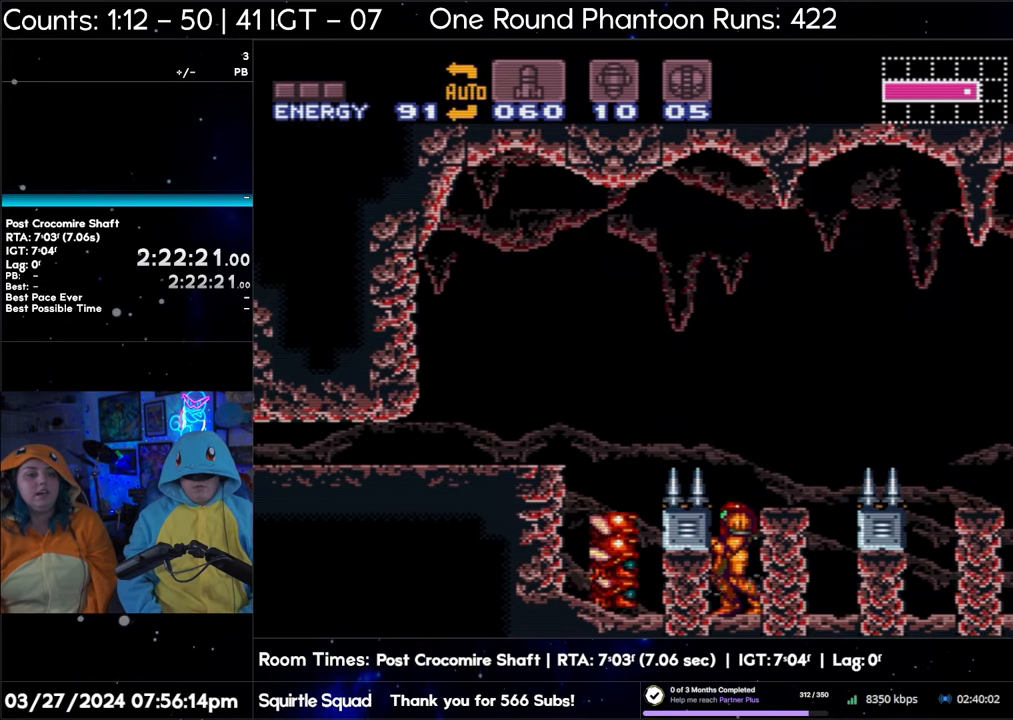
{"buttons": ["B", "DPAD_LEFT"], "events": [[100, "B", "up"], [183, "B", "down"], [400, "DPAD_LEFT", "down"]]}
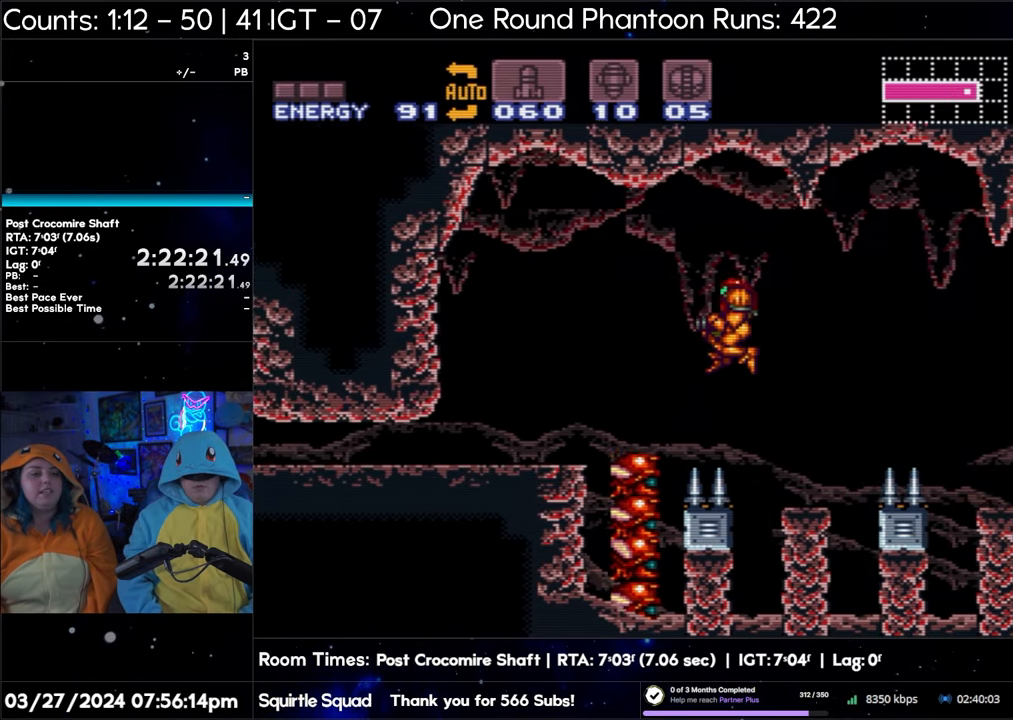
{"buttons": ["B", "DPAD_LEFT"], "events": []}
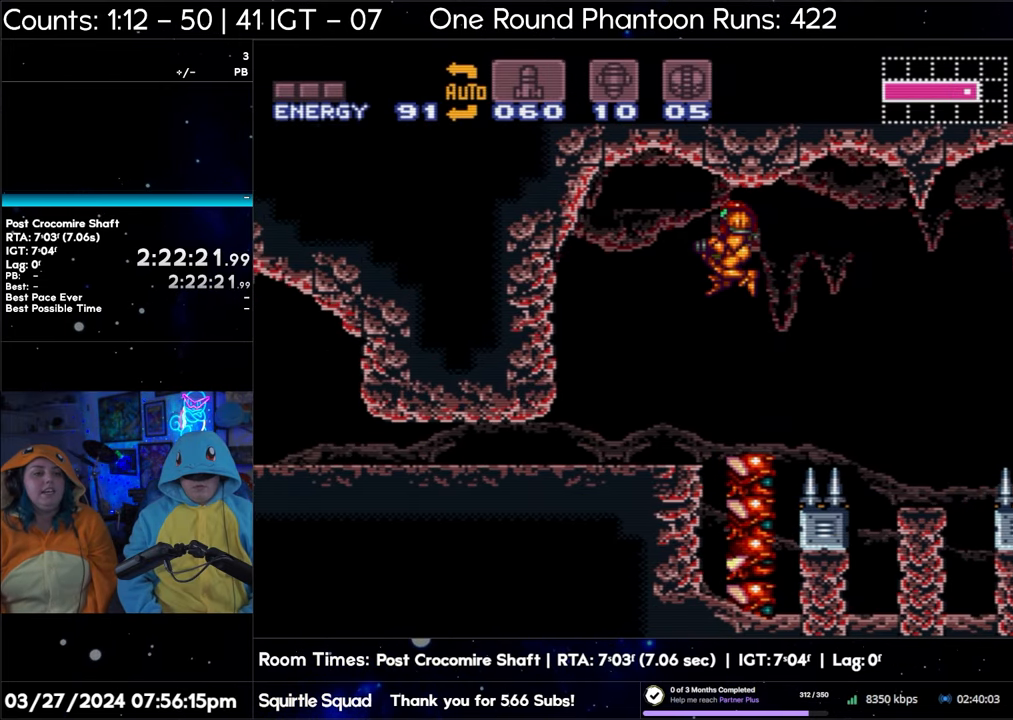
{"buttons": ["B", "DPAD_LEFT"], "events": []}
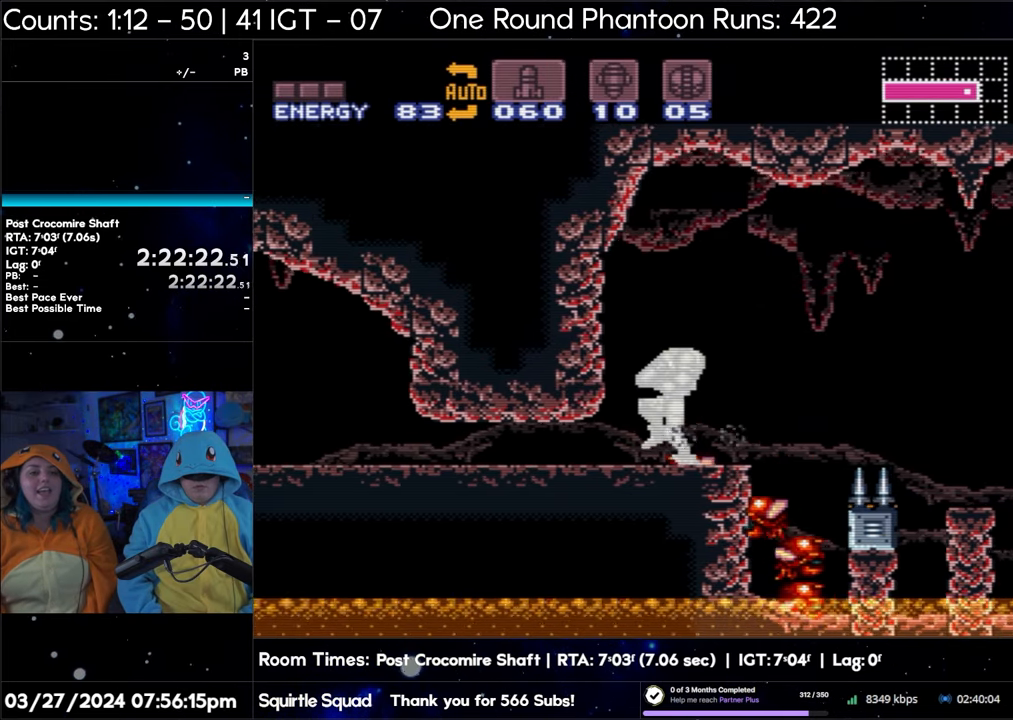
{"buttons": ["B", "DPAD_LEFT"], "events": [[250, "B", "up"], [433, "B", "down"]]}
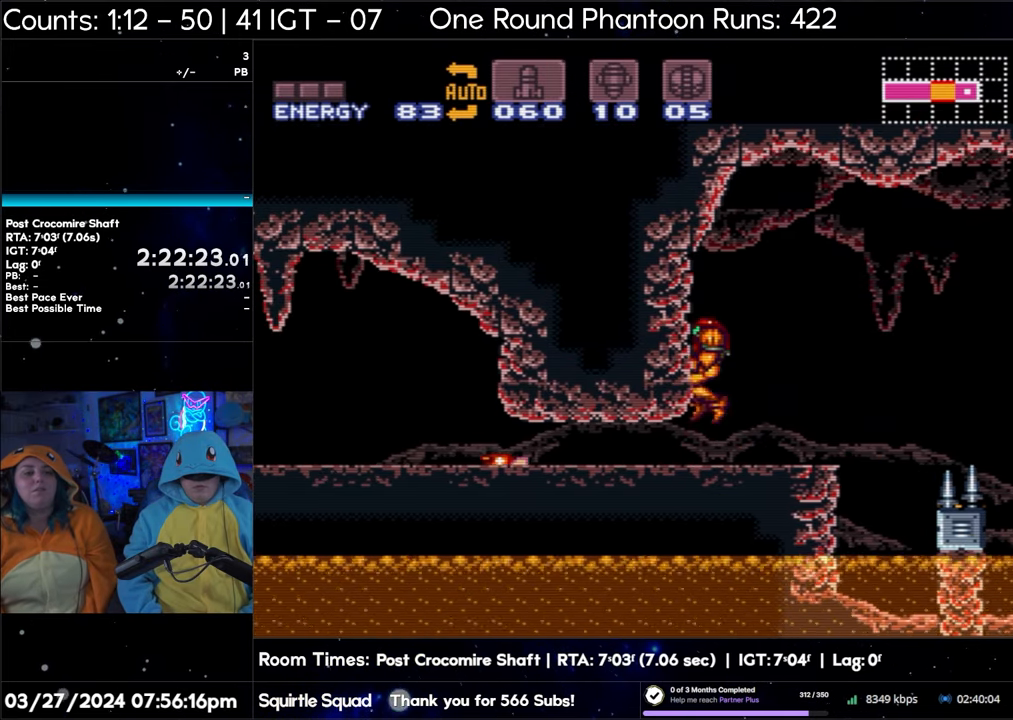
{"buttons": ["B", "DPAD_LEFT"], "events": []}
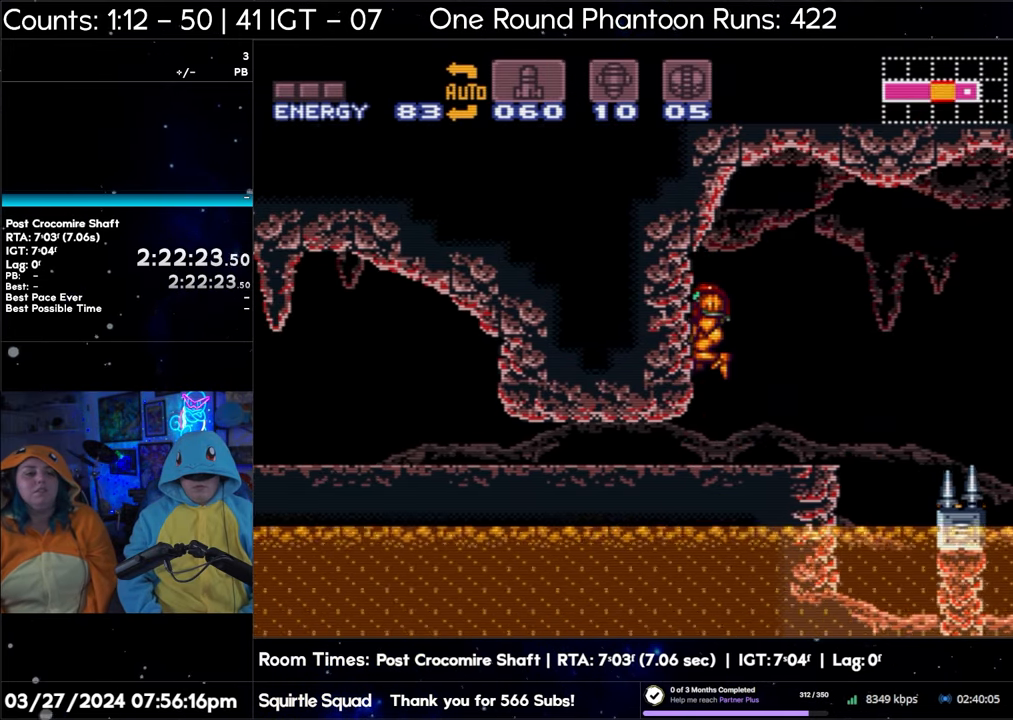
{"buttons": ["DPAD_LEFT"], "events": [[417, "B", "up"]]}
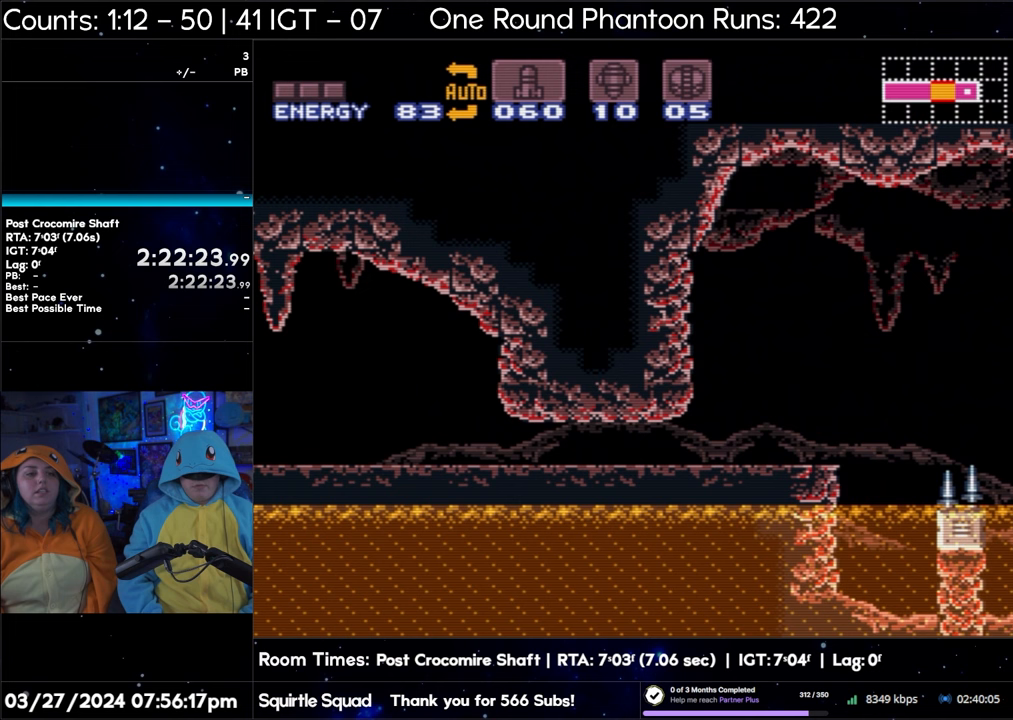
{"buttons": ["DPAD_RIGHT"], "events": [[383, "DPAD_LEFT", "up"], [467, "DPAD_RIGHT", "down"]]}
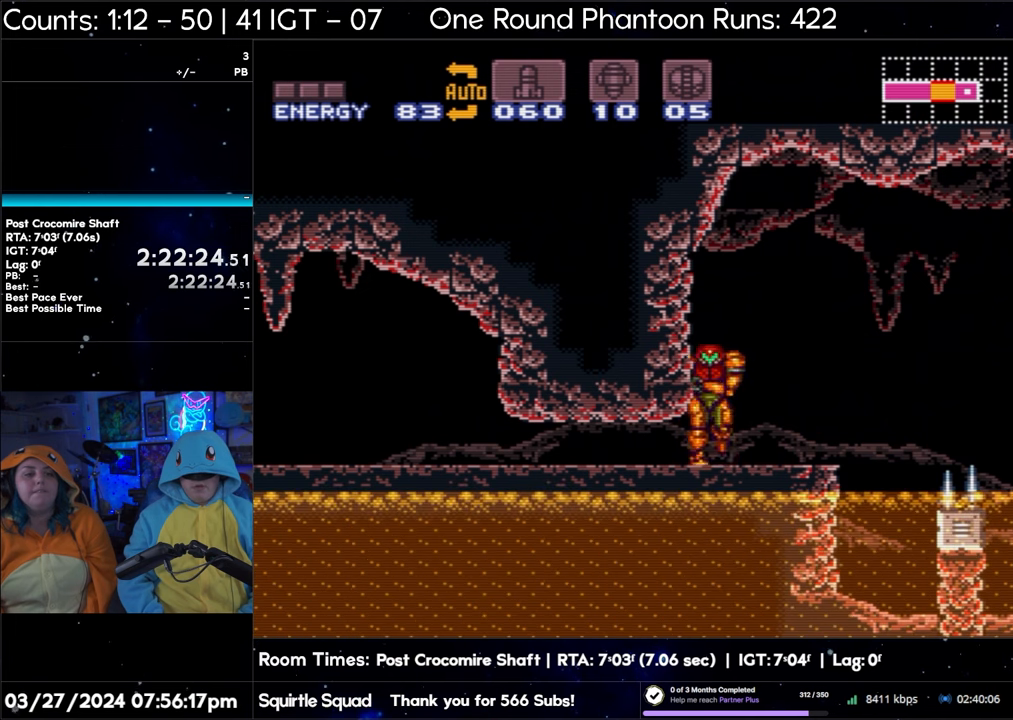
{"buttons": ["Y"], "events": [[50, "DPAD_RIGHT", "up"], [133, "Y", "down"], [250, "Y", "up"], [417, "Y", "down"]]}
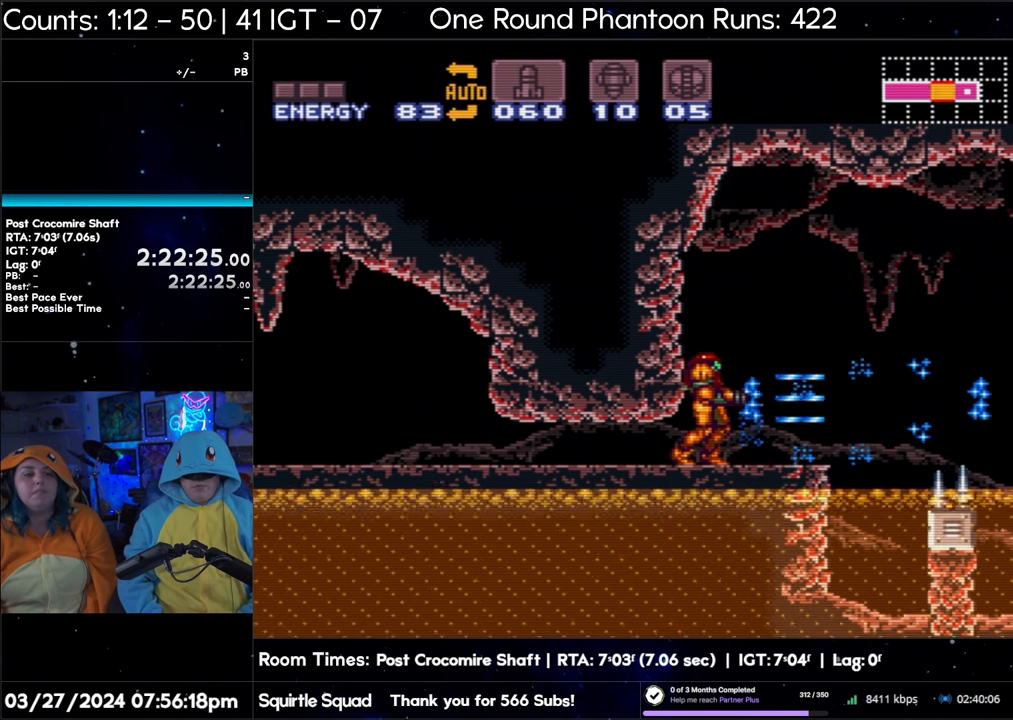
{"buttons": [], "events": [[50, "Y", "up"], [200, "Y", "down"], [300, "Y", "up"]]}
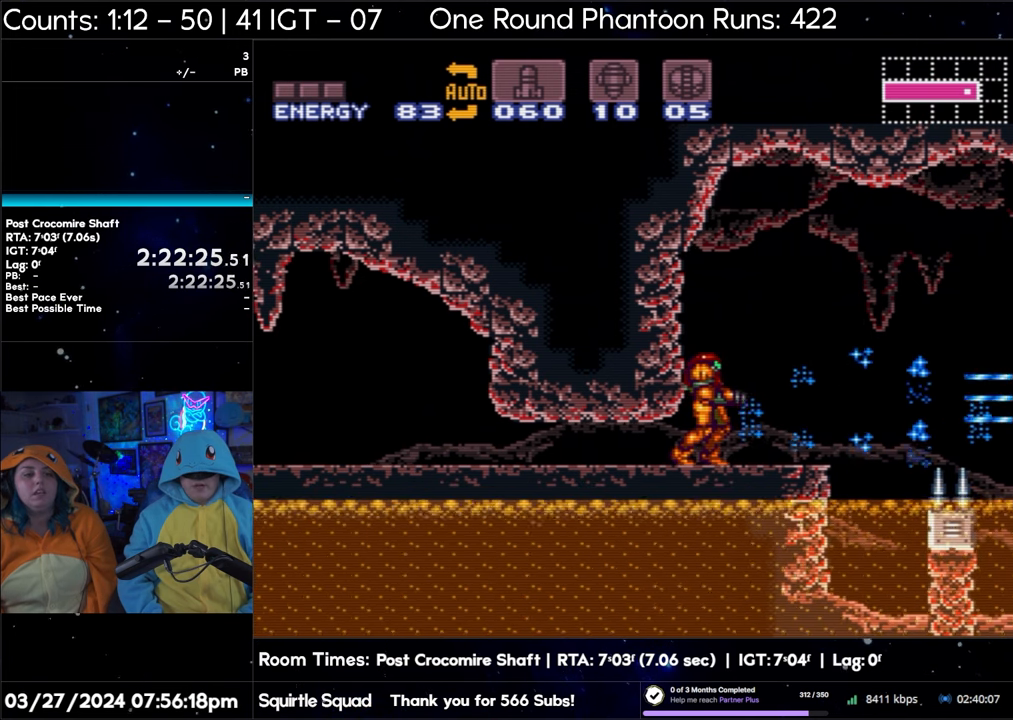
{"buttons": [], "events": []}
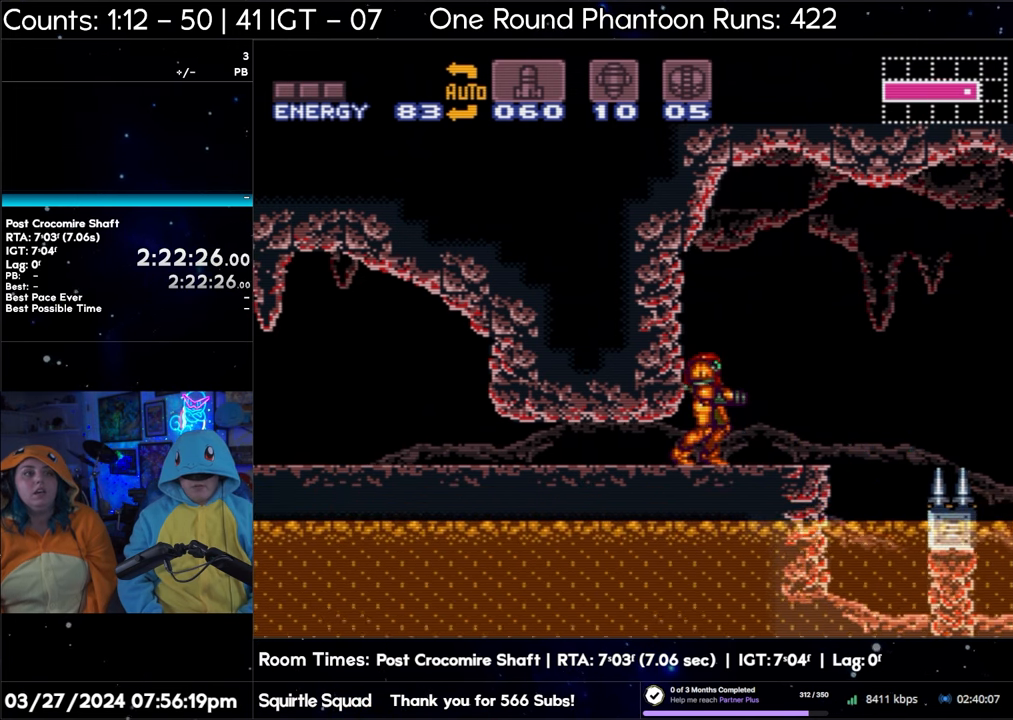
{"buttons": [], "events": []}
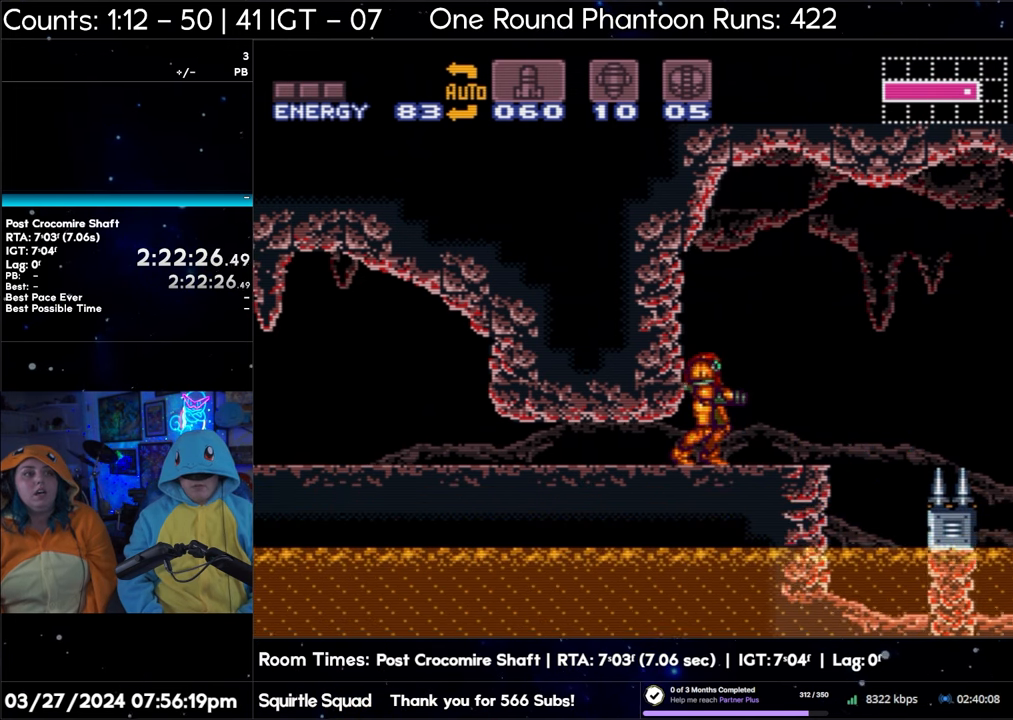
{"buttons": [], "events": []}
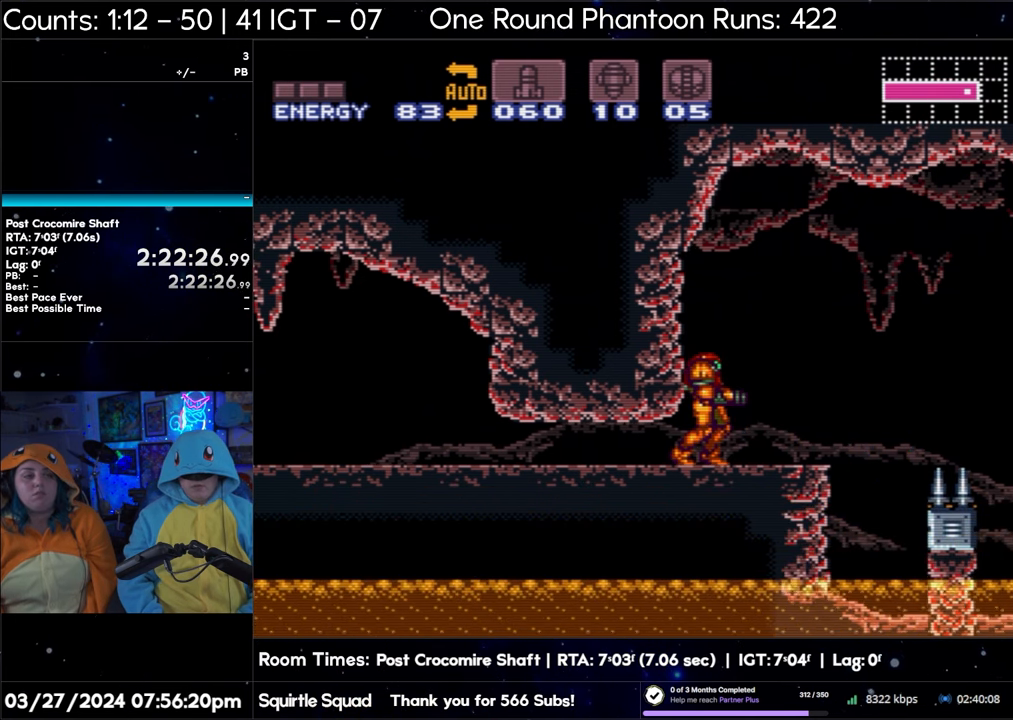
{"buttons": [], "events": []}
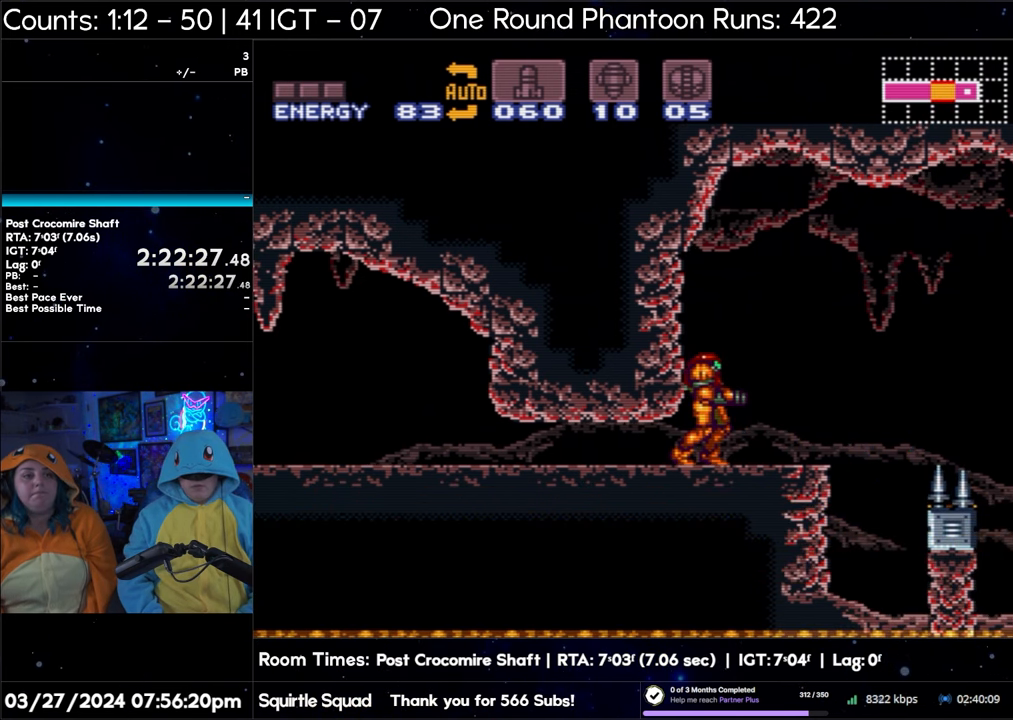
{"buttons": [], "events": []}
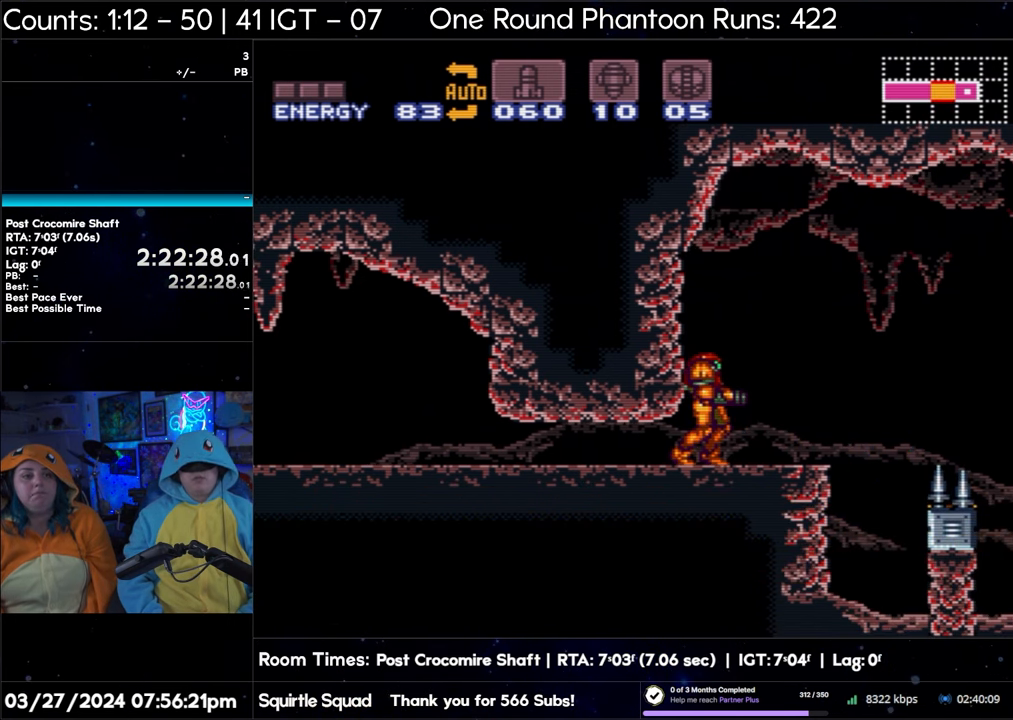
{"buttons": [], "events": []}